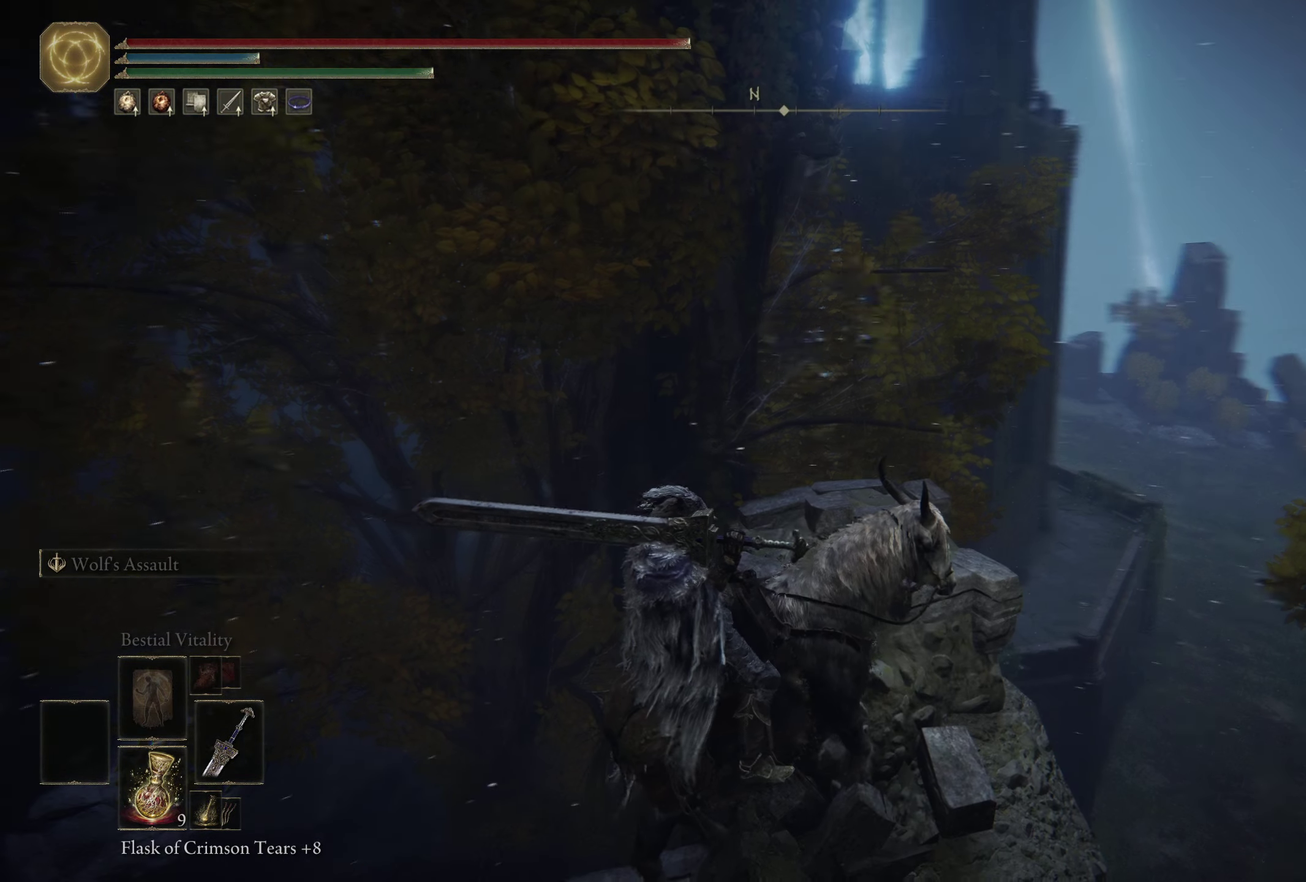
Gameplay with a controller (Xbox layout); each line is a JSON object with the inputs held at the frame after it (dt_ms = milliseconds from this image to that frame). "events" lists button and stick changes between this image and that frame as [ms after this image, input, new state], when the widget could be followed in between. Not read: R2.
{"dt_ms": 600, "buttons": [], "left_stick": "up", "right_stick": "center", "events": [[333, "left_stick", "up"]]}
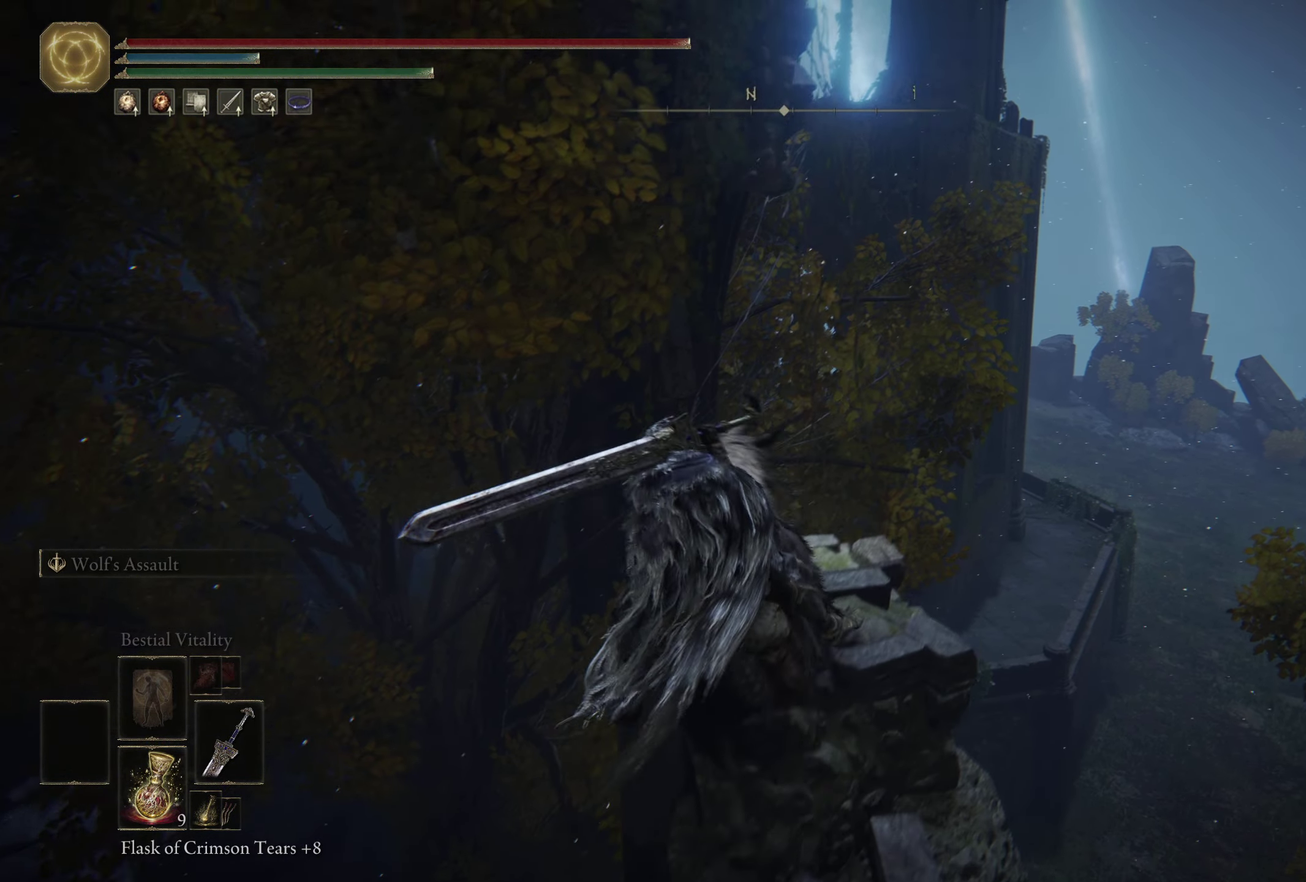
{"dt_ms": 600, "buttons": [], "left_stick": "up", "right_stick": "center", "events": [[33, "A", "down"], [100, "B", "down"], [300, "B", "up"], [316, "A", "up"]]}
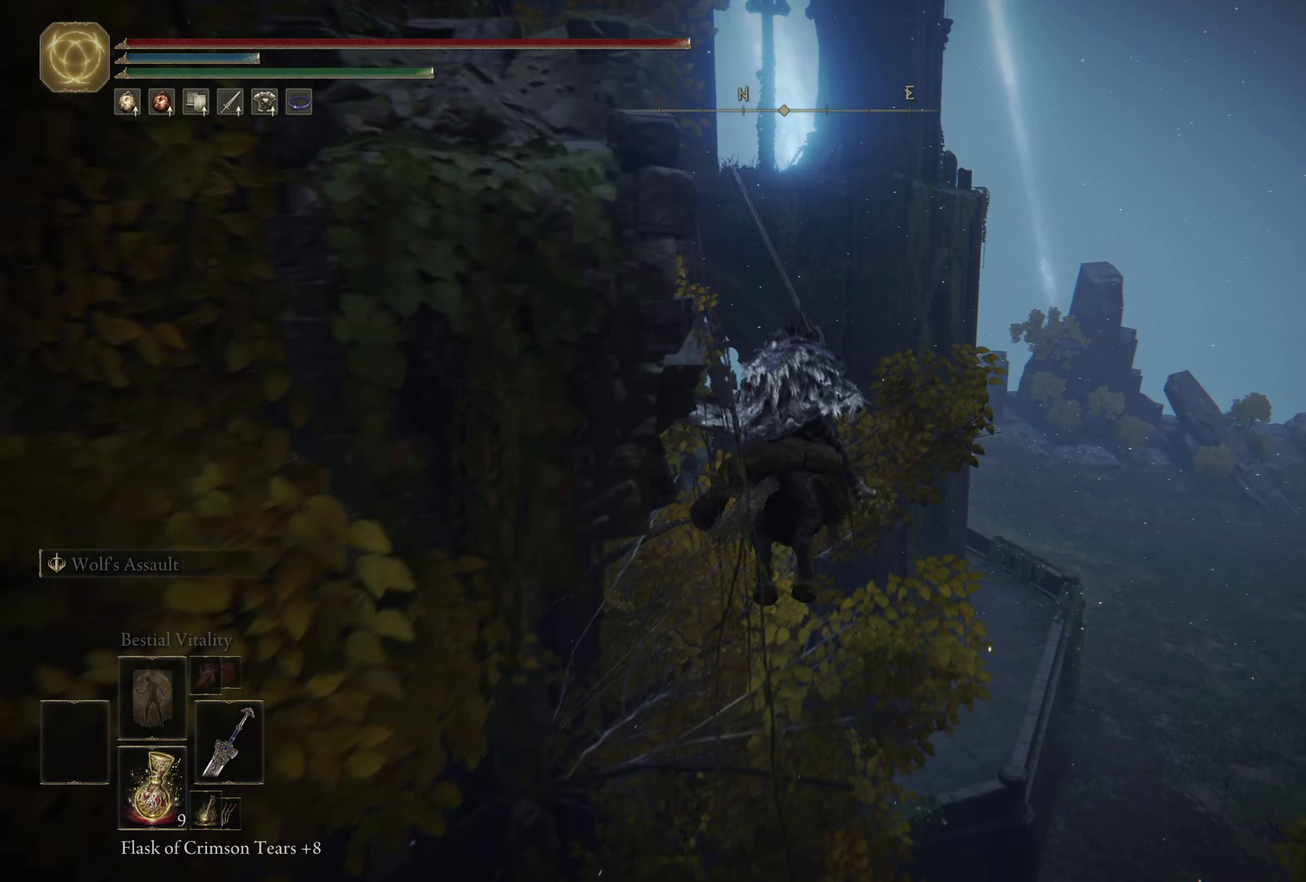
{"dt_ms": 400, "buttons": [], "left_stick": "up-left", "right_stick": "center", "events": [[66, "A", "down"], [350, "A", "up"], [400, "left_stick", "up-left"]]}
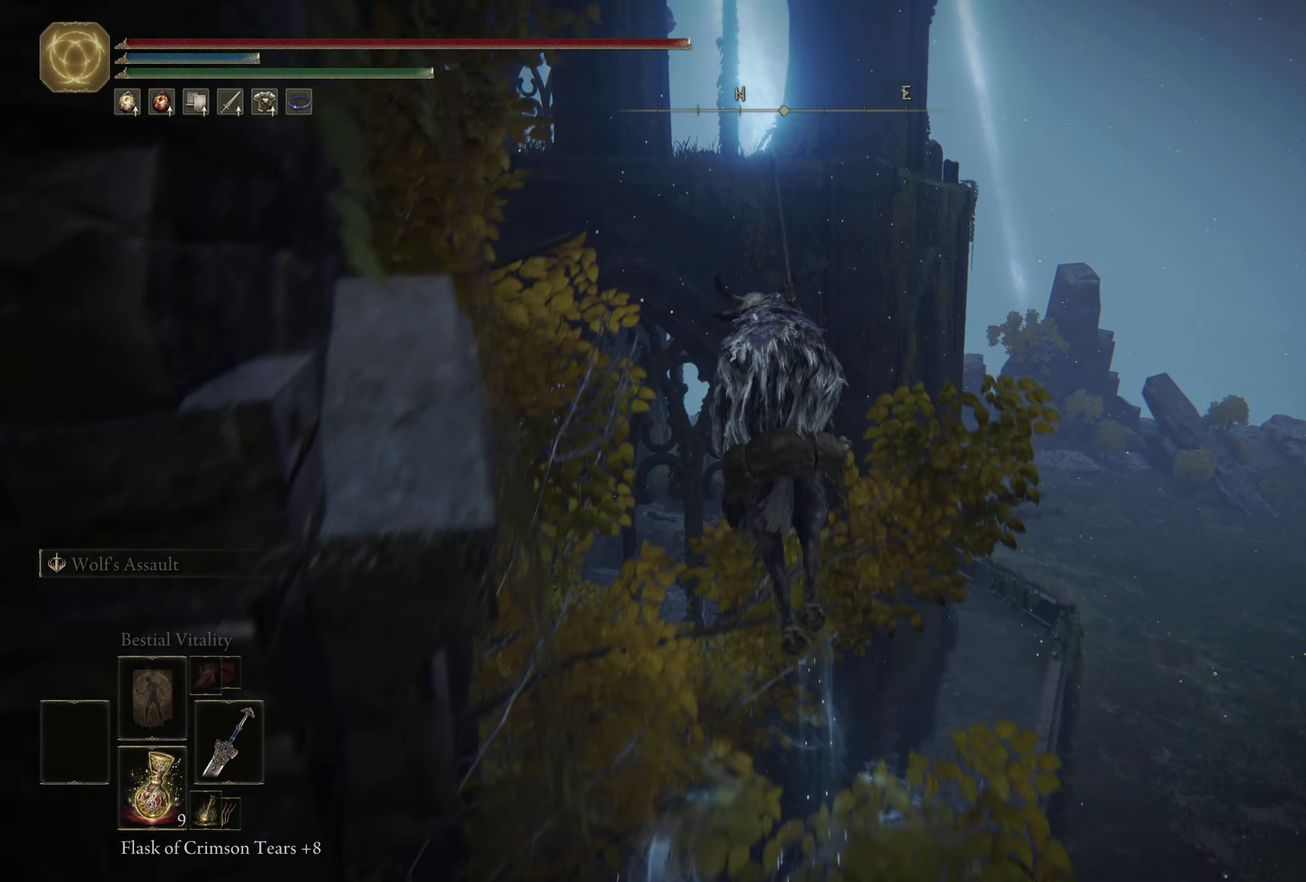
{"dt_ms": 400, "buttons": [], "left_stick": "up", "right_stick": "center", "events": [[183, "right_stick", "down-left"], [233, "left_stick", "up"], [350, "right_stick", "center"]]}
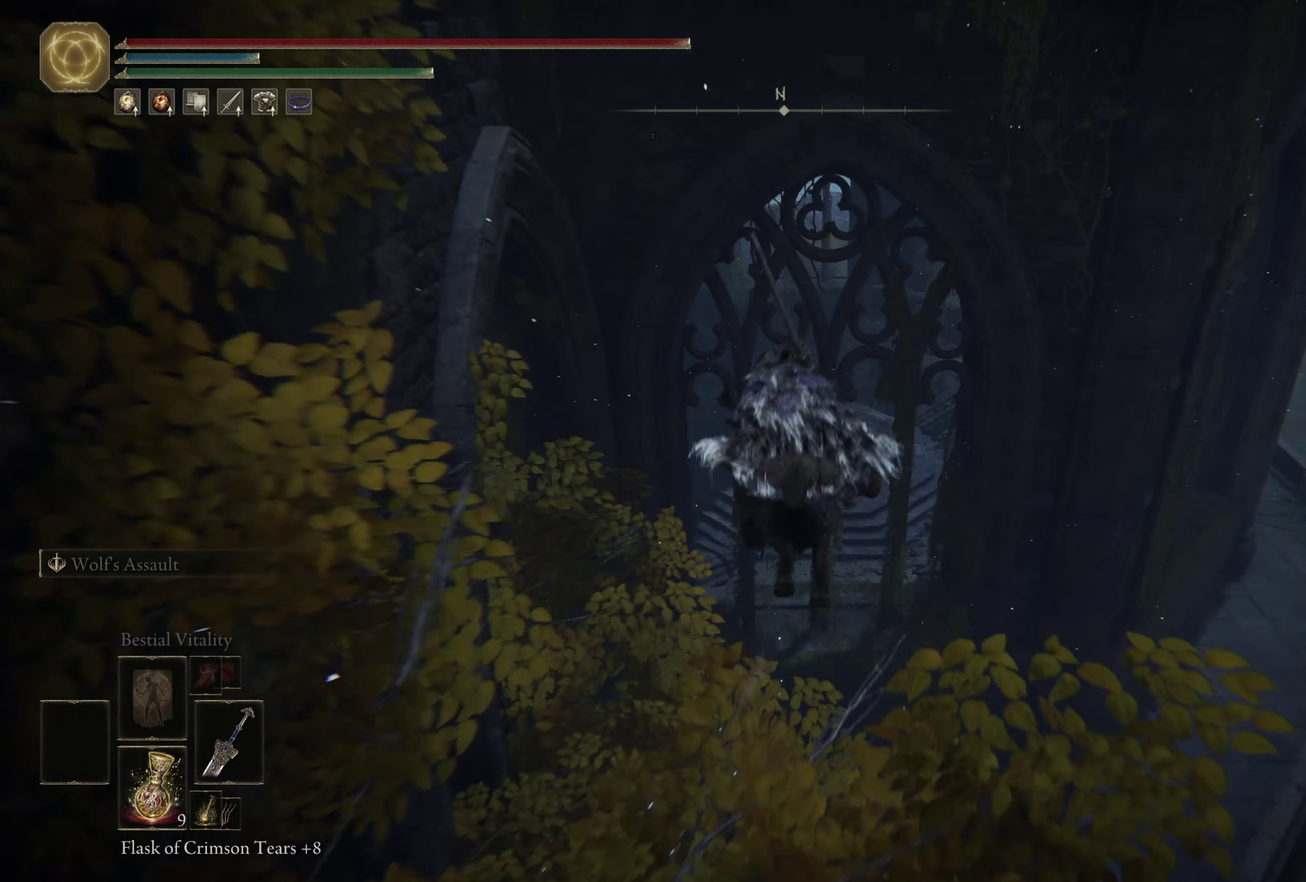
{"dt_ms": 600, "buttons": [], "left_stick": "up-left", "right_stick": "up-left", "events": [[383, "right_stick", "left"], [566, "right_stick", "up-left"], [600, "left_stick", "up-left"]]}
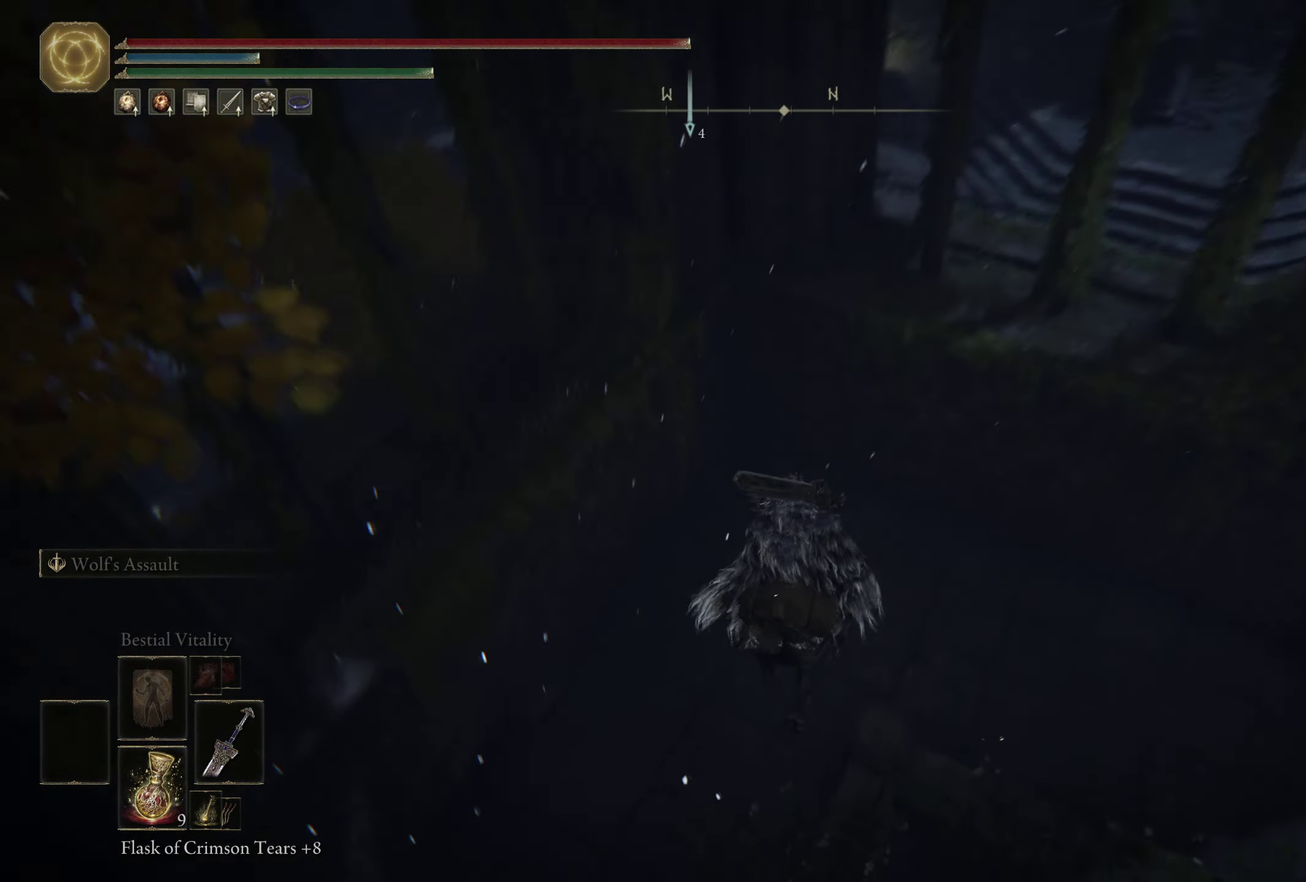
{"dt_ms": 600, "buttons": [], "left_stick": "down", "right_stick": "center", "events": [[283, "right_stick", "center"], [517, "left_stick", "down-left"], [600, "left_stick", "down"]]}
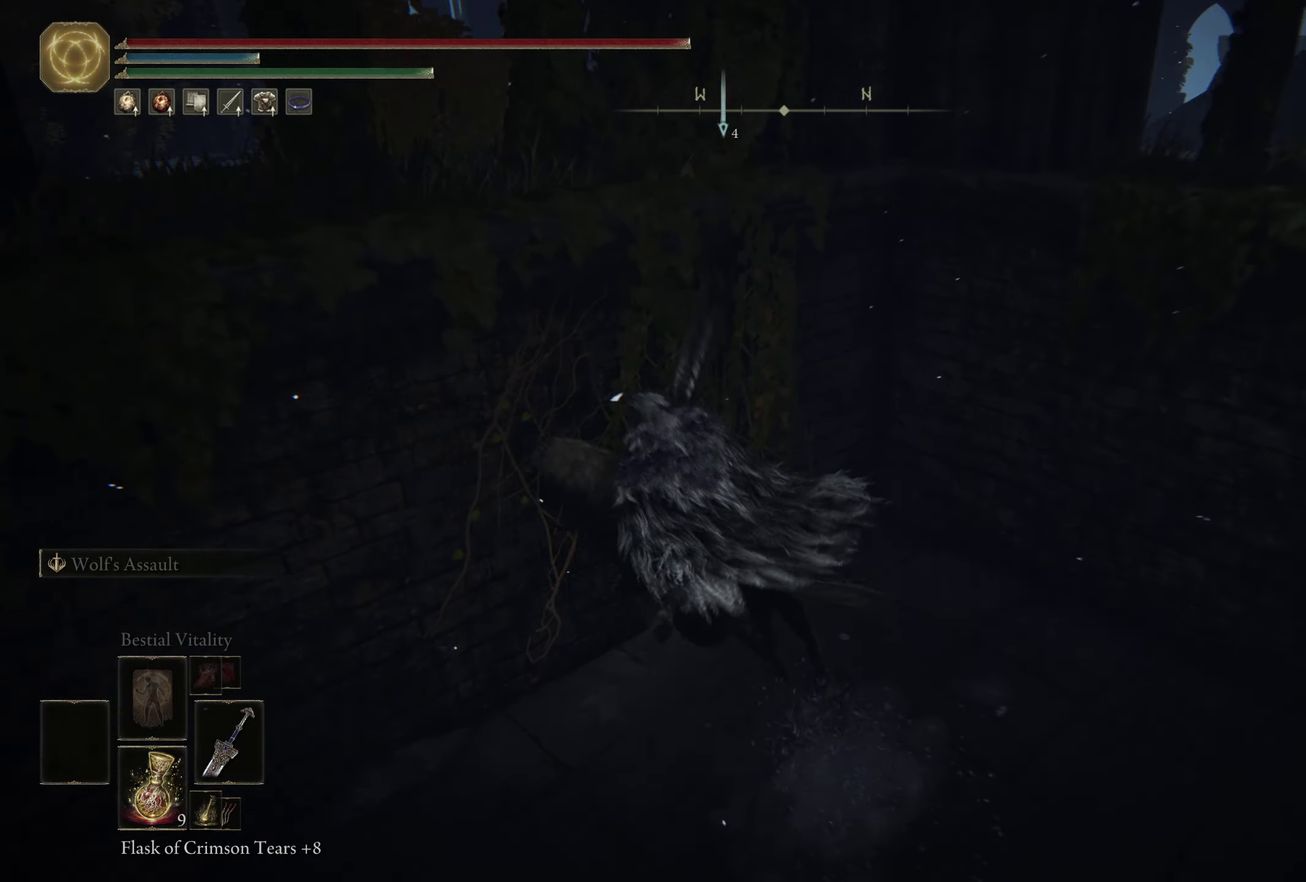
{"dt_ms": 400, "buttons": [], "left_stick": "up-right", "right_stick": "center", "events": [[83, "left_stick", "down-right"], [100, "right_stick", "right"], [133, "left_stick", "right"], [300, "left_stick", "up-right"], [350, "right_stick", "center"]]}
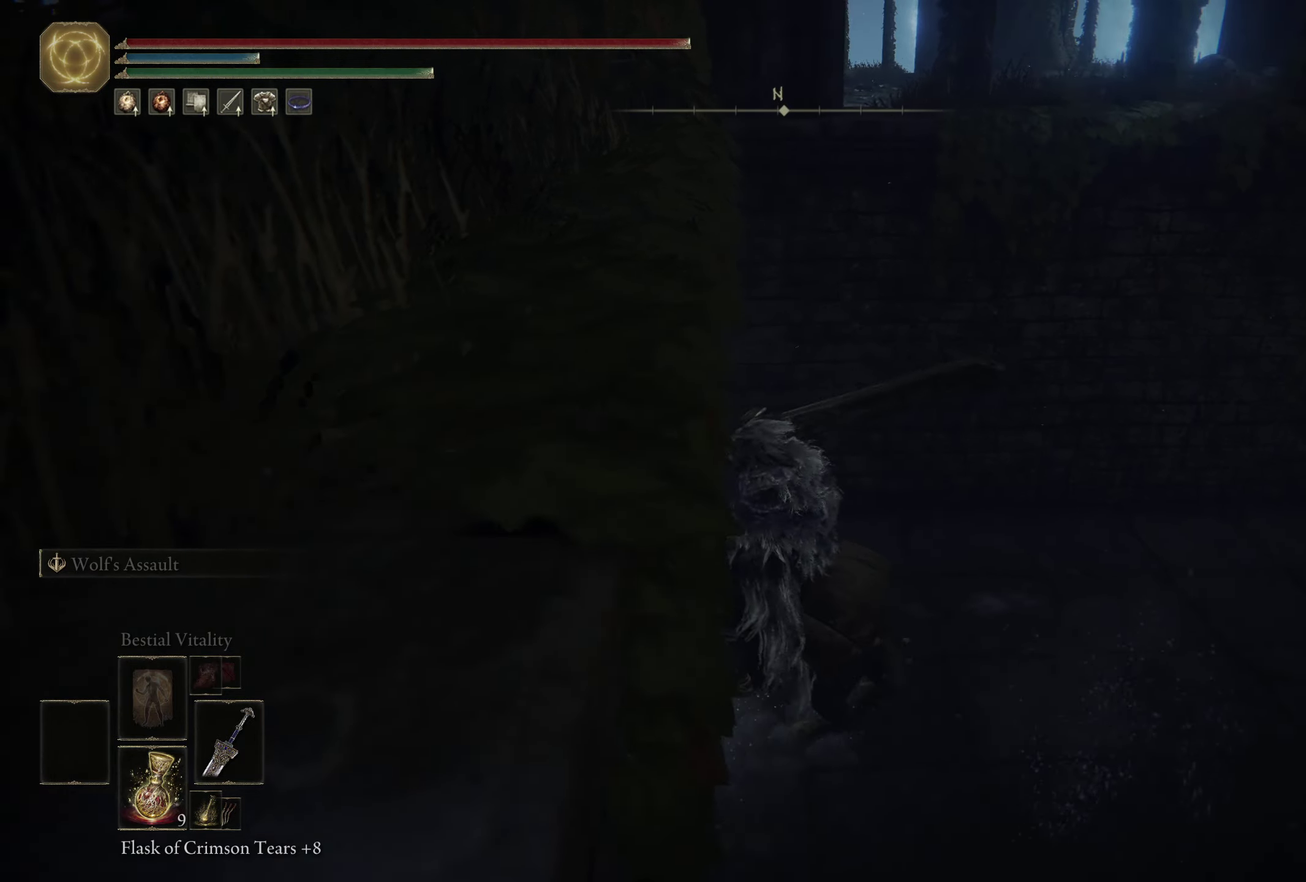
{"dt_ms": 500, "buttons": ["B"], "left_stick": "right", "right_stick": "center", "events": [[400, "left_stick", "right"], [500, "B", "down"]]}
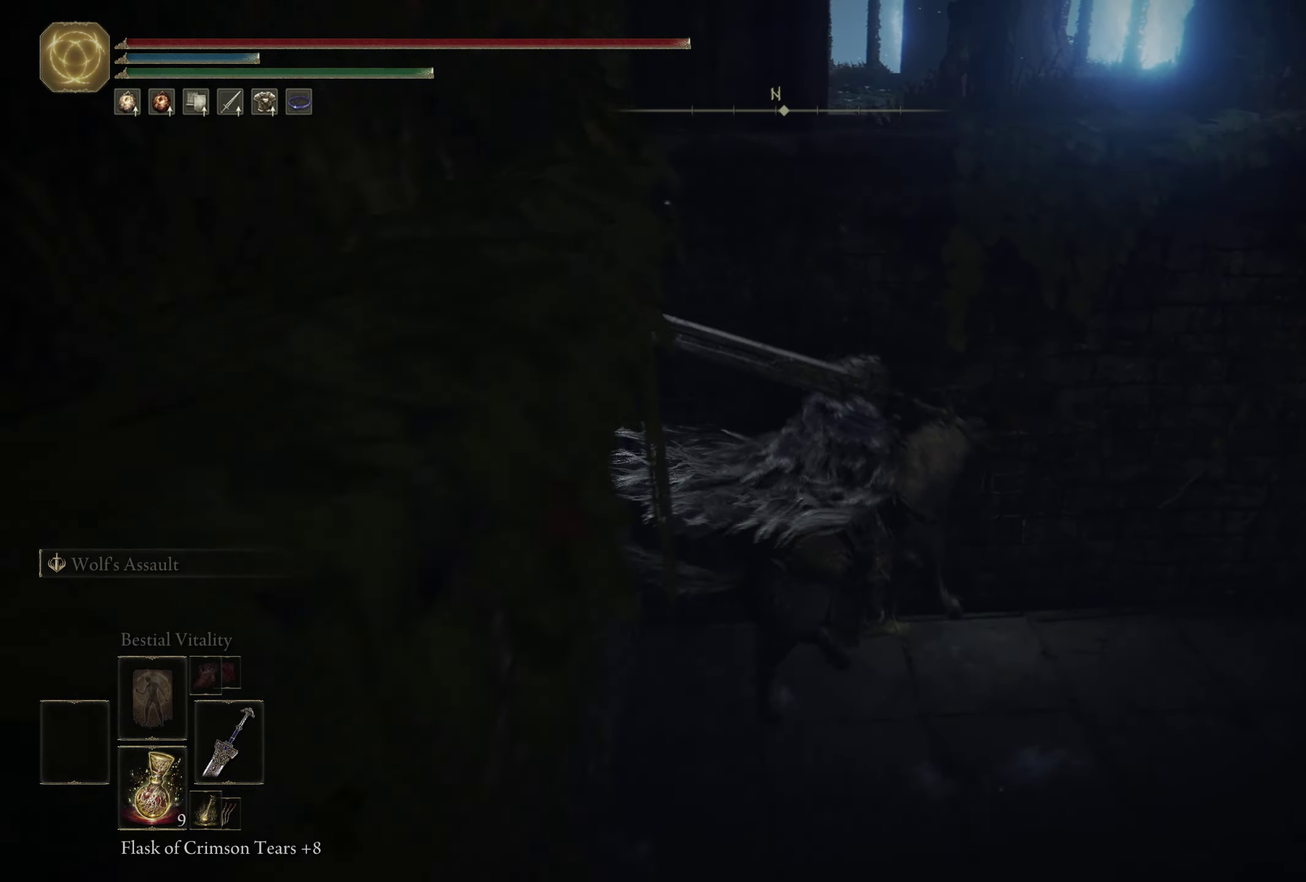
{"dt_ms": 500, "buttons": [], "left_stick": "up-right", "right_stick": "right", "events": [[117, "B", "up"], [183, "left_stick", "up-right"], [367, "right_stick", "right"]]}
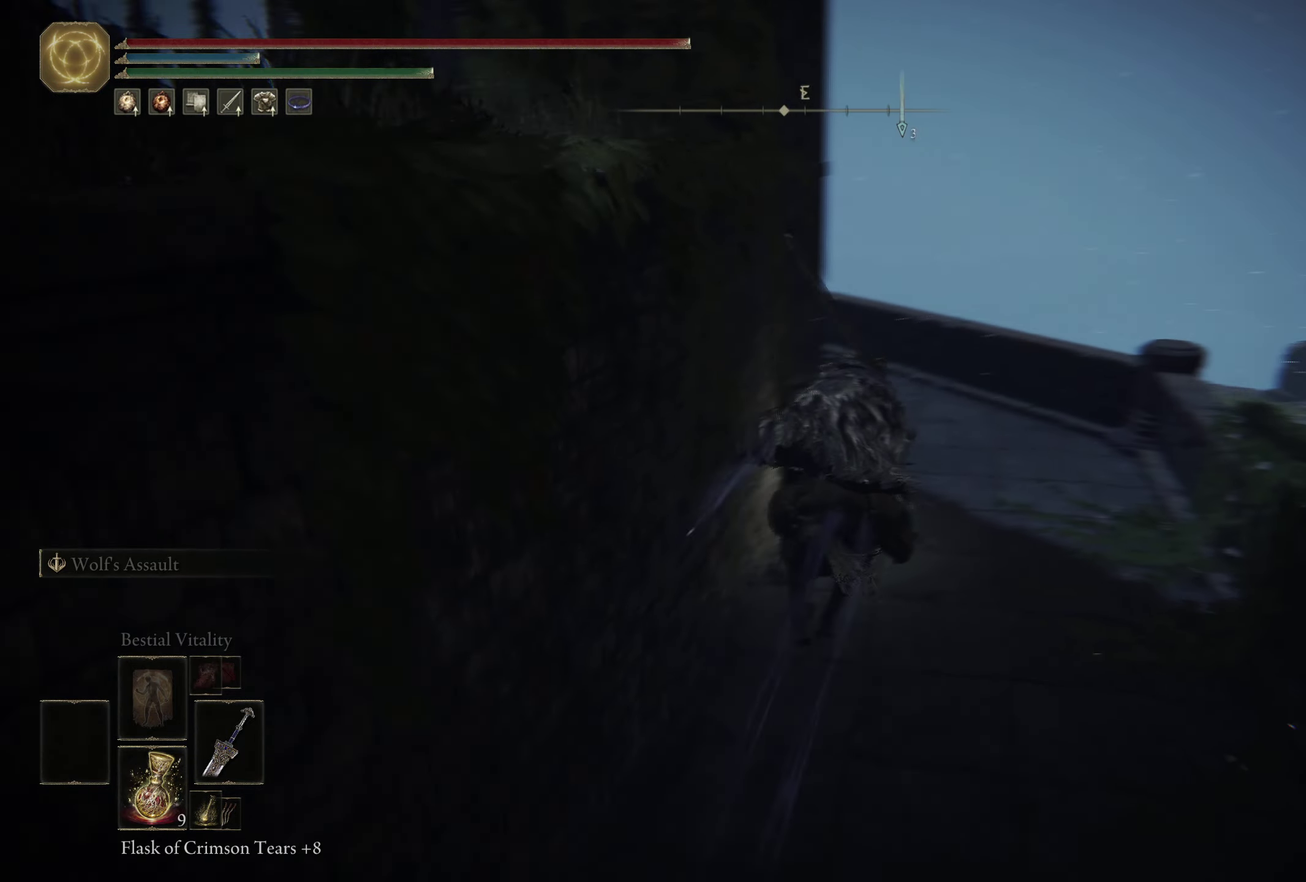
{"dt_ms": 300, "buttons": [], "left_stick": "up-left", "right_stick": "left", "events": [[33, "right_stick", "center"], [117, "left_stick", "up"], [183, "left_stick", "up-left"], [217, "right_stick", "left"]]}
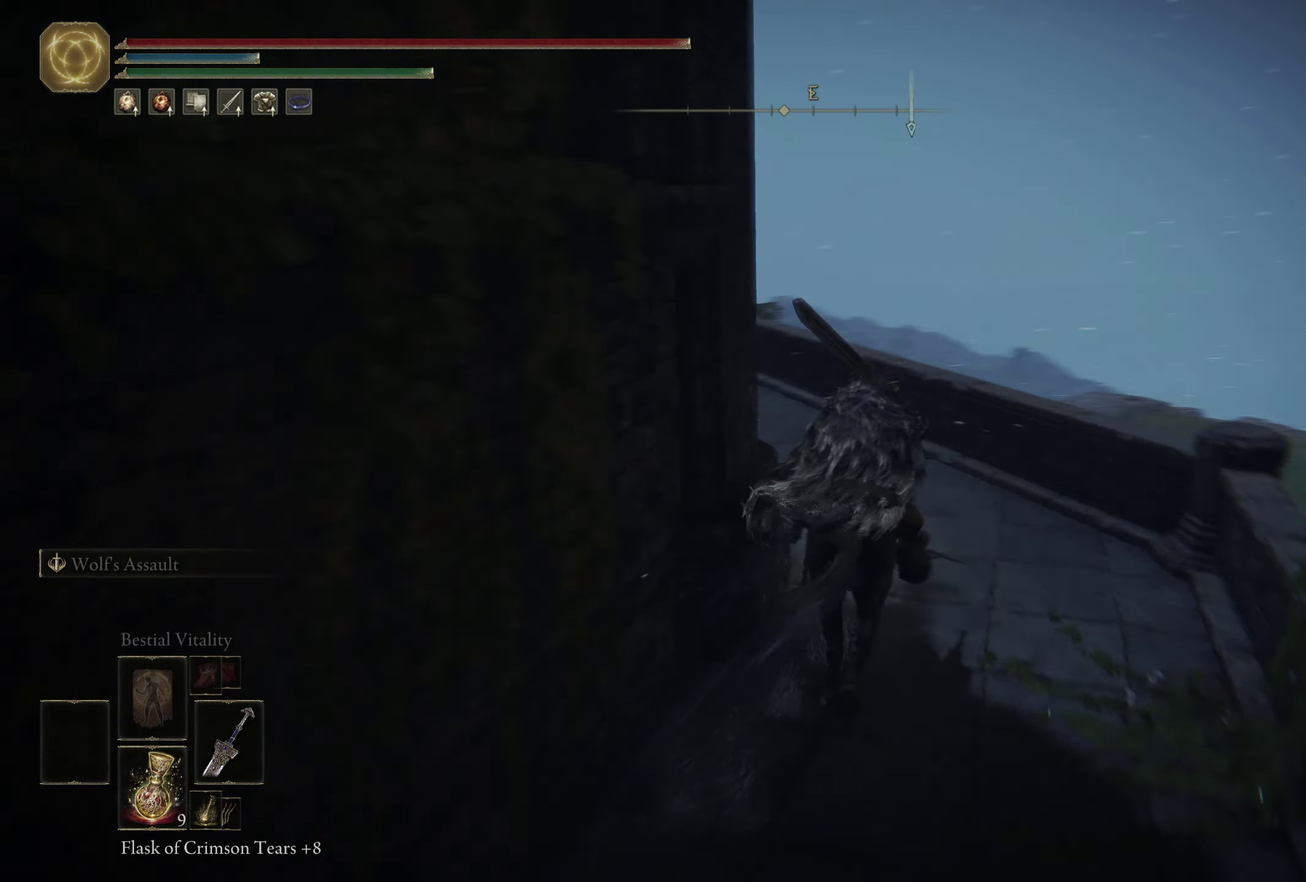
{"dt_ms": 700, "buttons": [], "left_stick": "down-right", "right_stick": "down-right", "events": [[217, "left_stick", "up"], [317, "right_stick", "center"], [517, "left_stick", "center"], [583, "right_stick", "down-right"], [650, "left_stick", "down-right"]]}
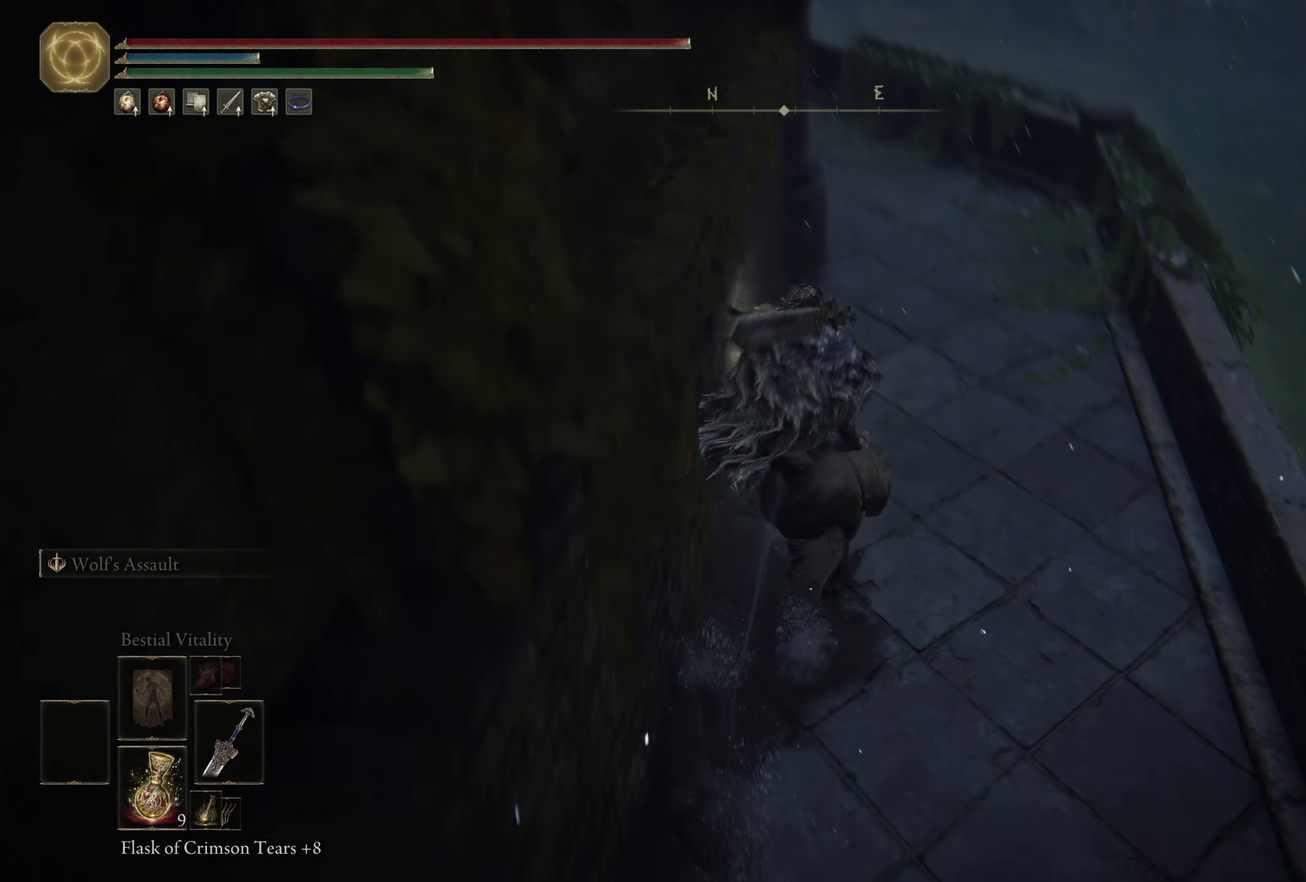
{"dt_ms": 600, "buttons": [], "left_stick": "up", "right_stick": "center", "events": [[50, "left_stick", "right"], [100, "left_stick", "center"], [100, "right_stick", "center"], [283, "right_stick", "up-right"], [383, "left_stick", "up"], [483, "right_stick", "center"]]}
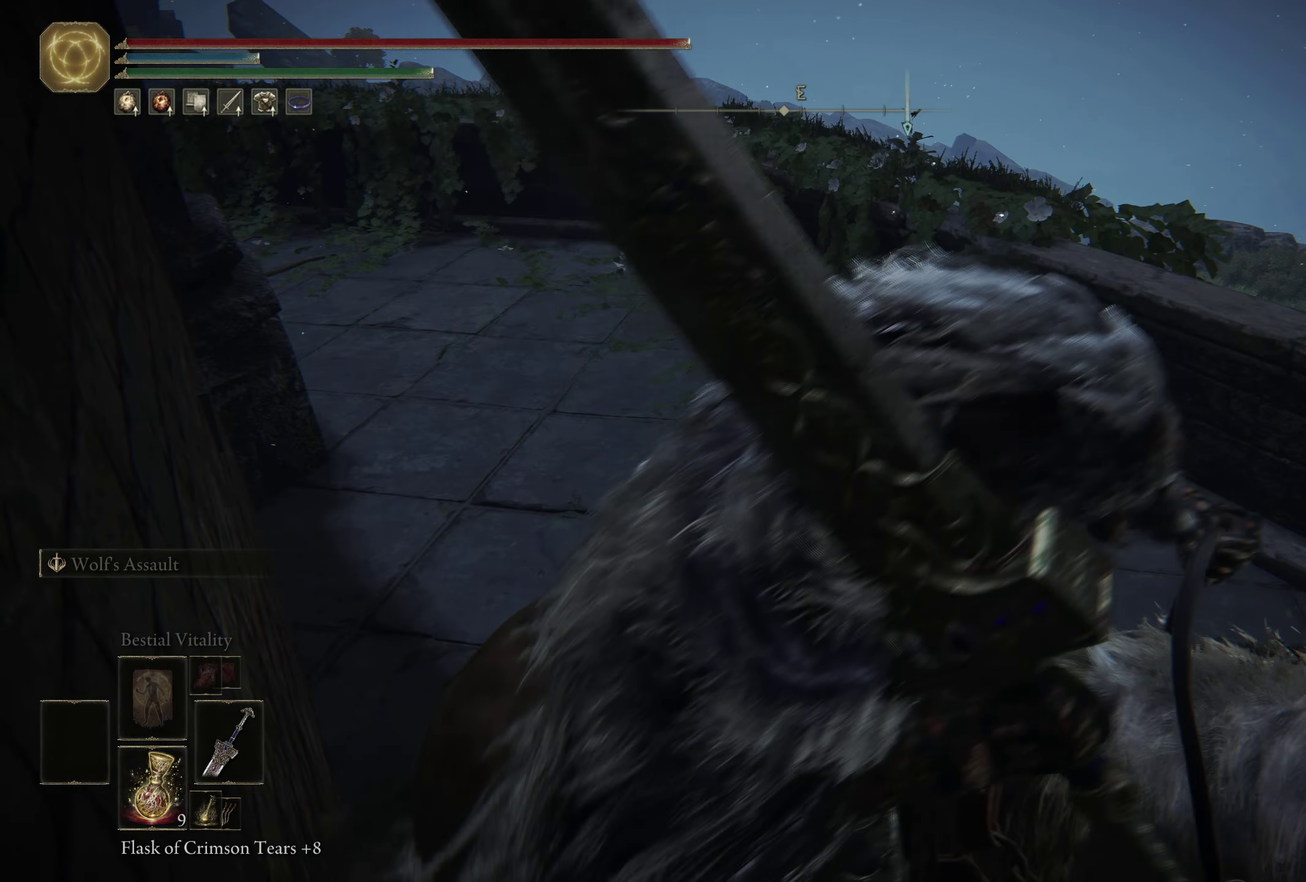
{"dt_ms": 400, "buttons": [], "left_stick": "left", "right_stick": "center", "events": [[67, "left_stick", "up-left"], [200, "left_stick", "left"]]}
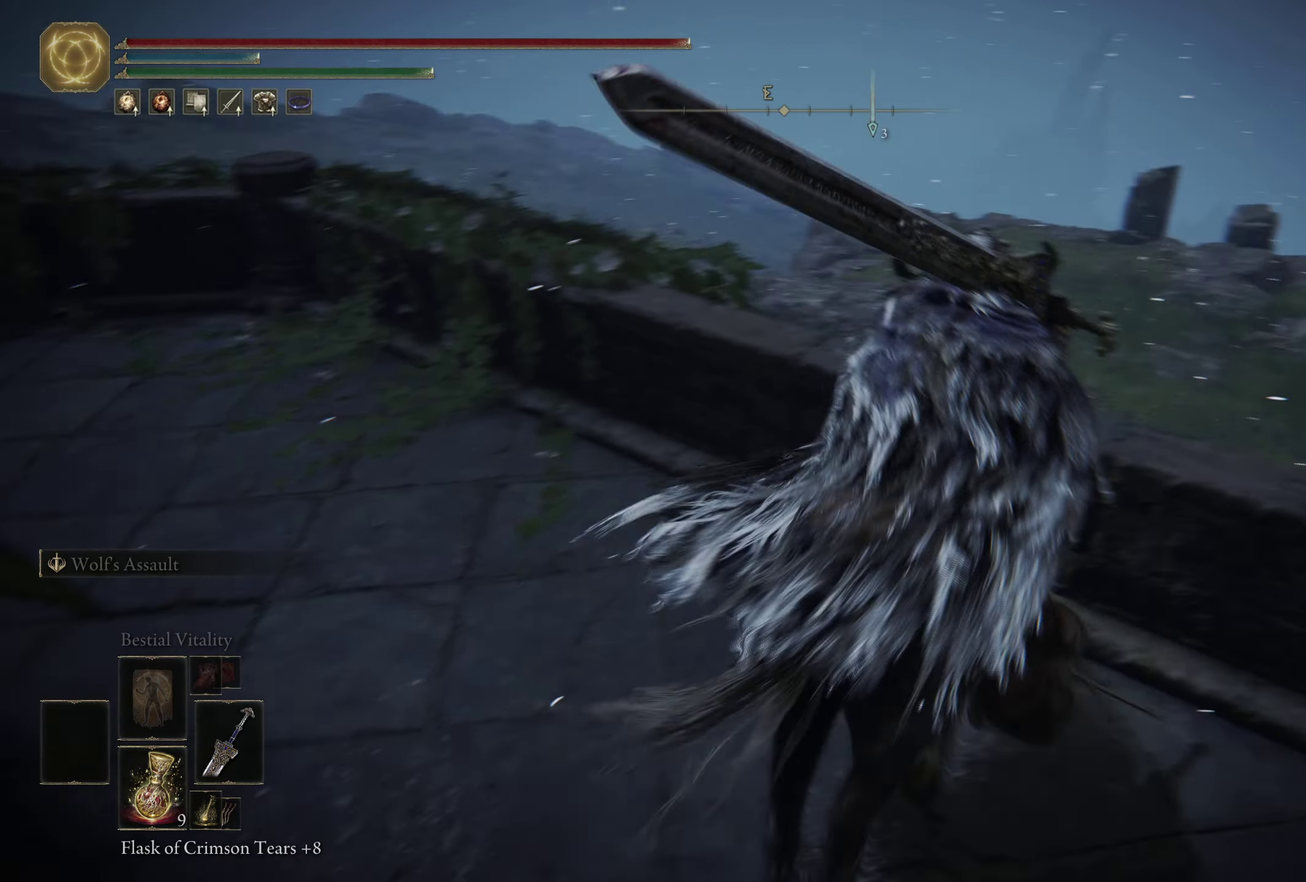
{"dt_ms": 500, "buttons": [], "left_stick": "center", "right_stick": "center", "events": [[83, "right_stick", "down-right"], [167, "right_stick", "center"], [217, "left_stick", "down-left"], [283, "left_stick", "center"]]}
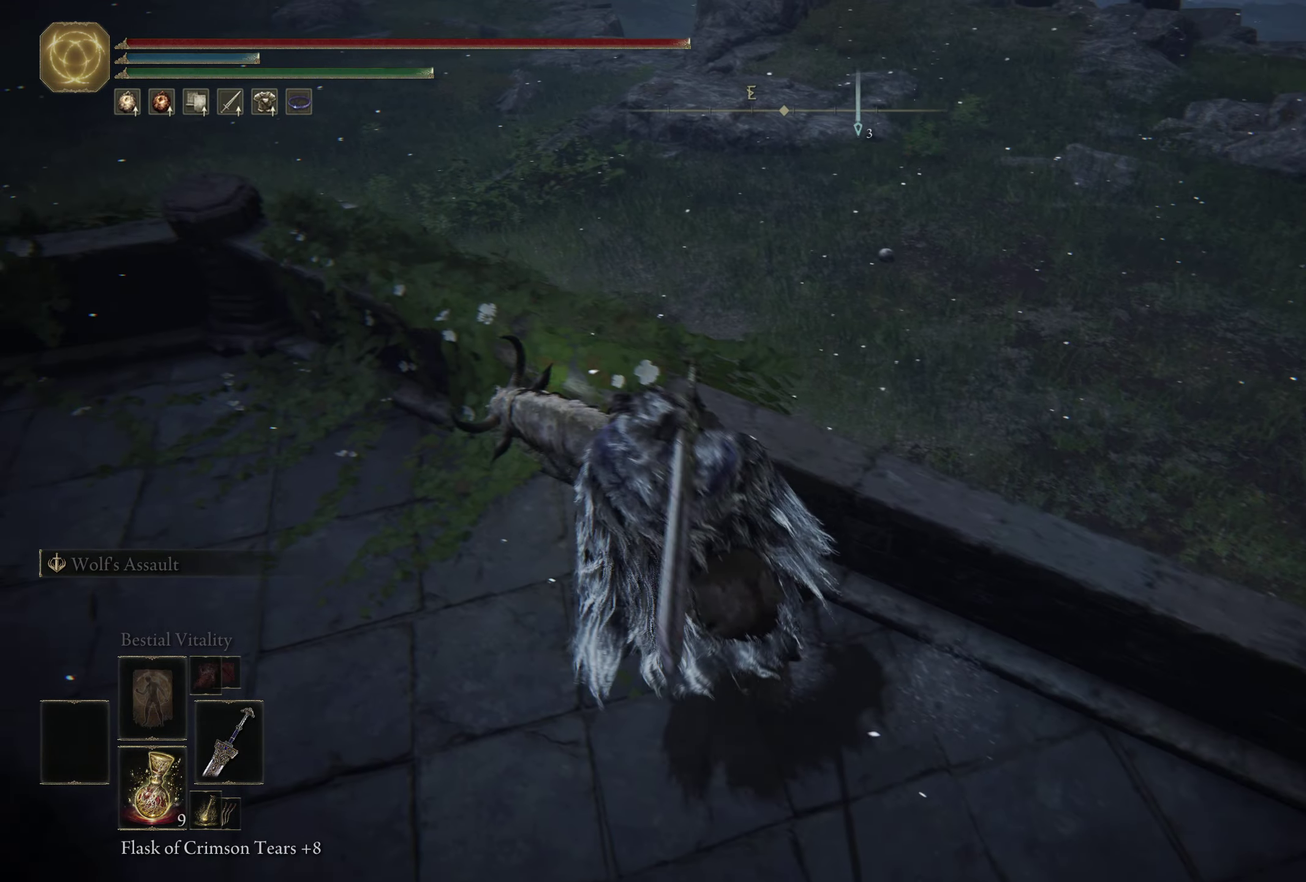
{"dt_ms": 600, "buttons": [], "left_stick": "center", "right_stick": "center", "events": [[183, "right_stick", "up"], [300, "right_stick", "center"], [450, "SELECT", "down"], [583, "SELECT", "up"]]}
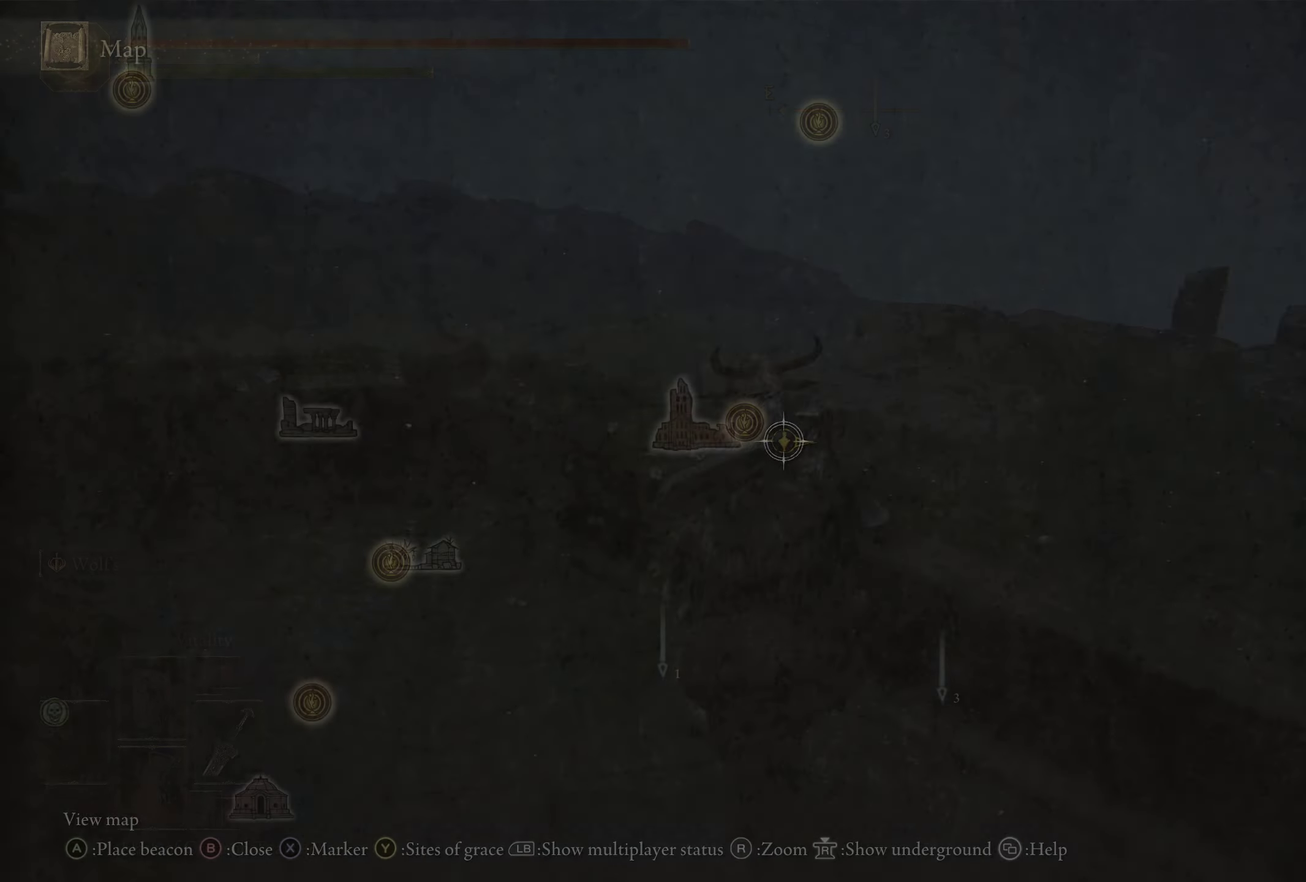
{"dt_ms": 400, "buttons": [], "left_stick": "center", "right_stick": "center", "events": []}
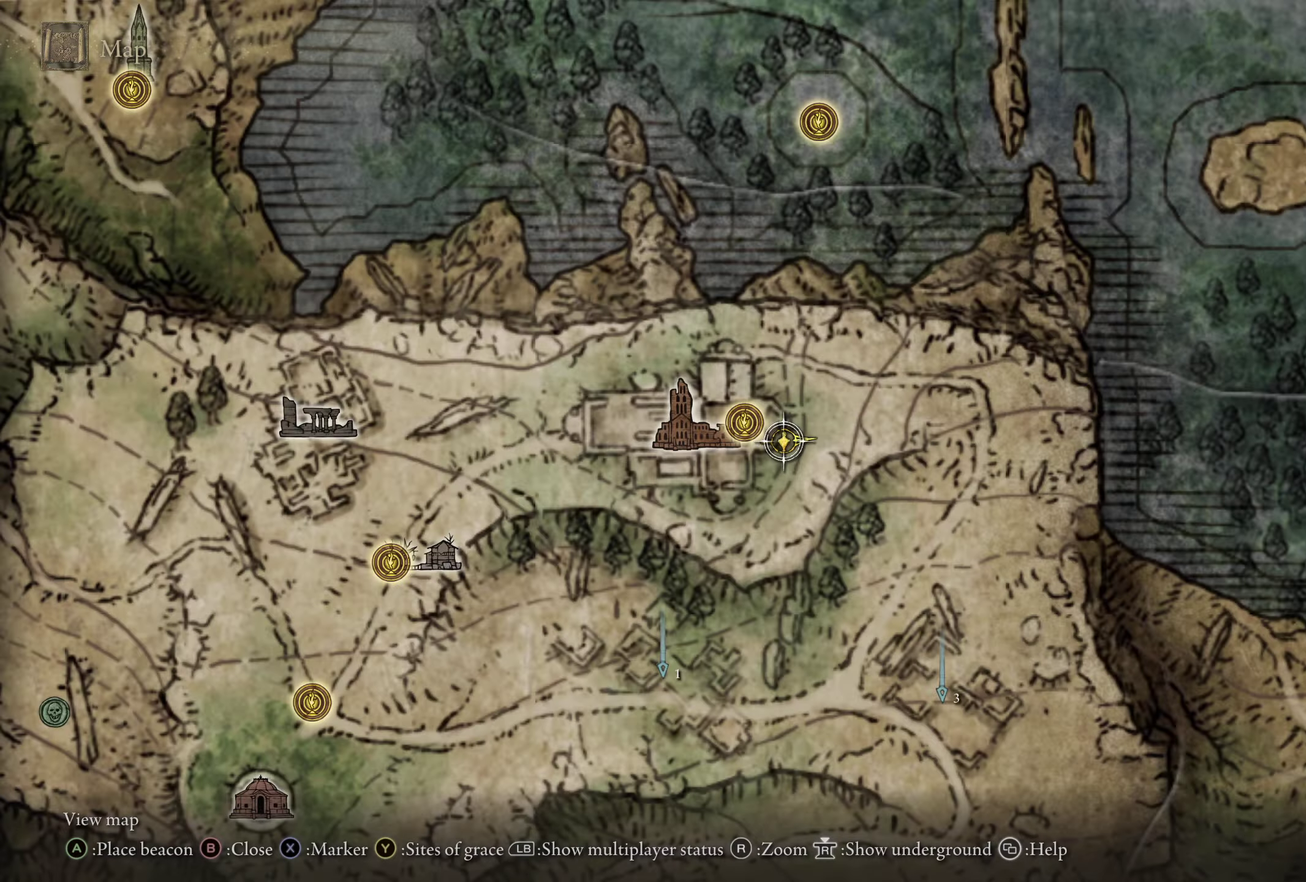
{"dt_ms": 500, "buttons": [], "left_stick": "down-left", "right_stick": "center", "events": [[467, "left_stick", "down-left"]]}
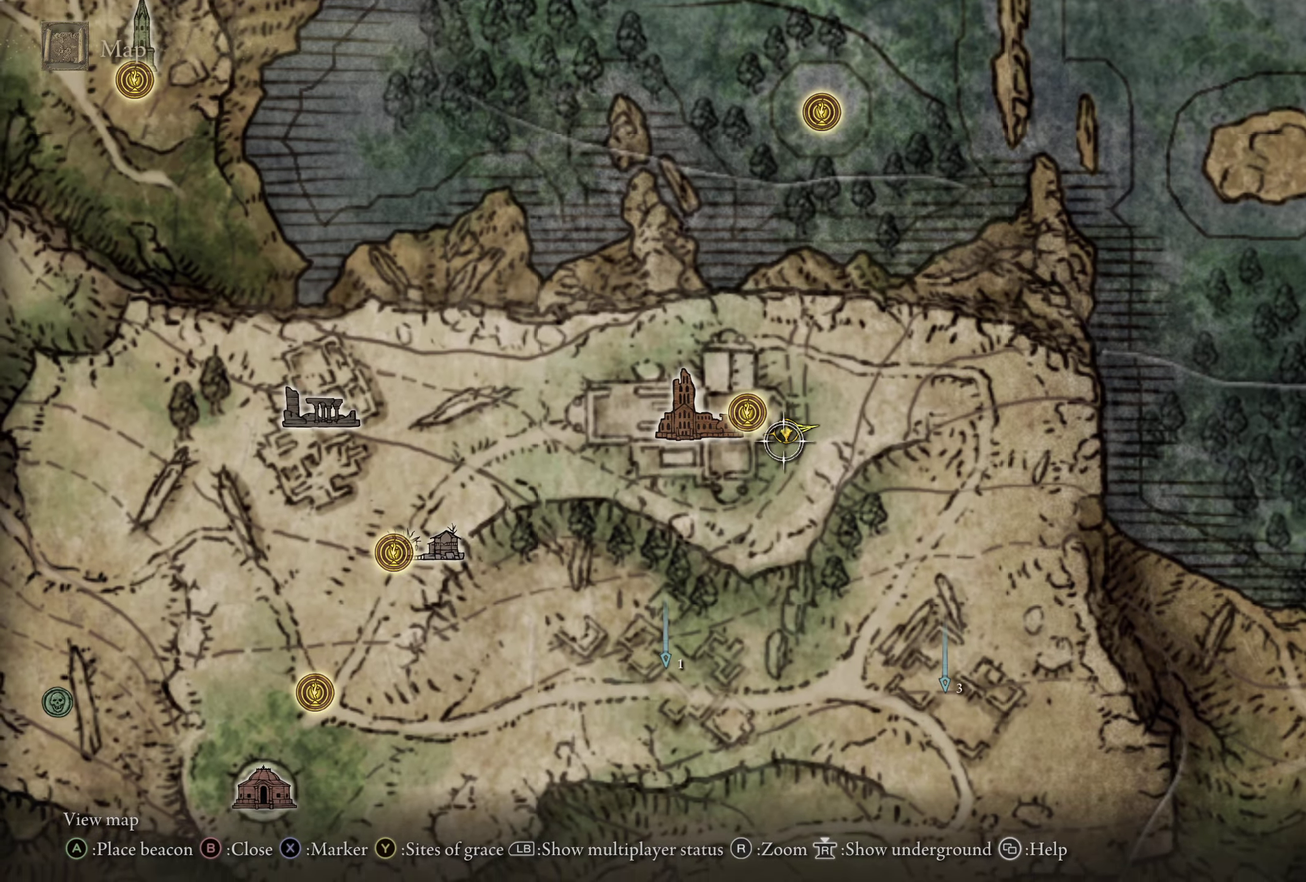
{"dt_ms": 400, "buttons": [], "left_stick": "down-left", "right_stick": "center", "events": []}
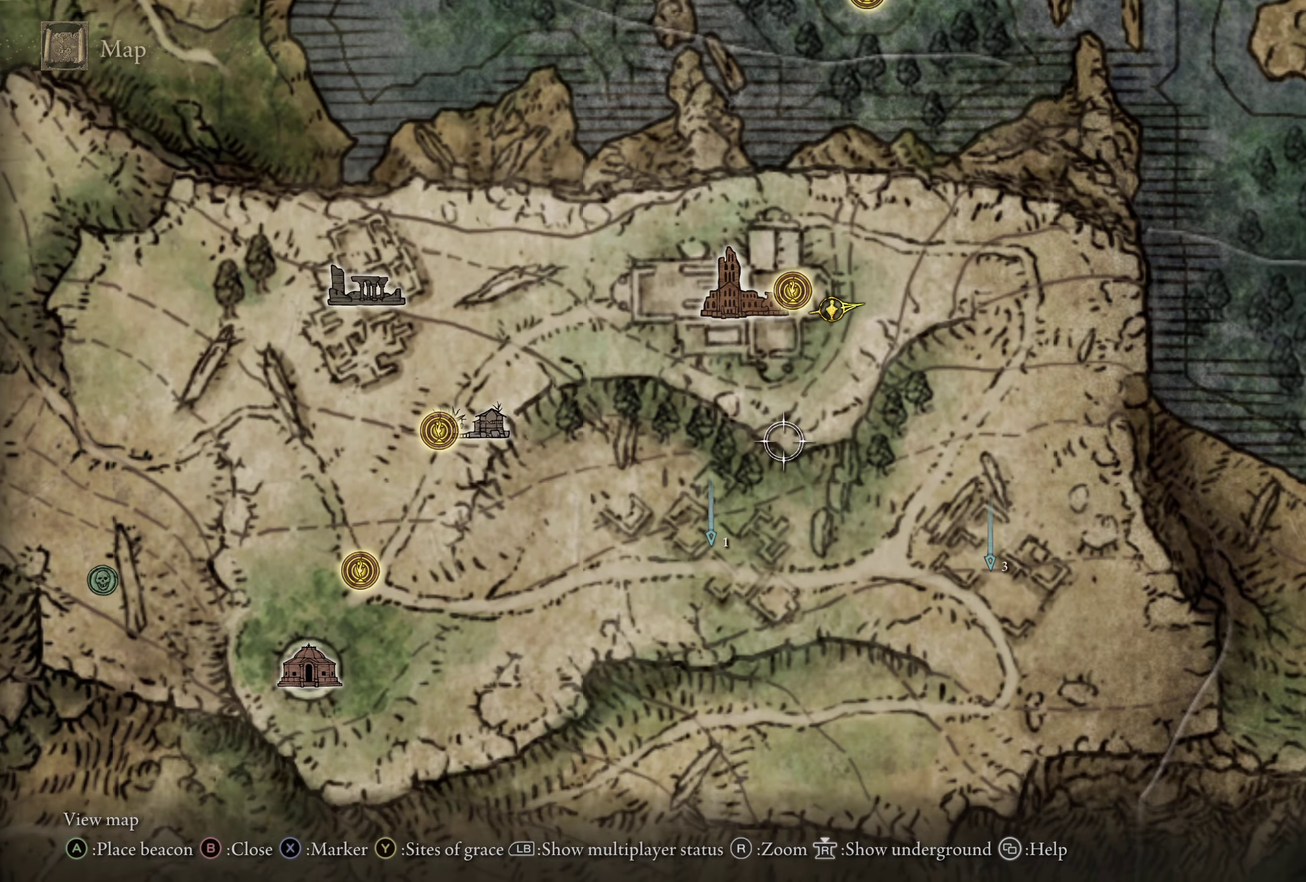
{"dt_ms": 500, "buttons": [], "left_stick": "down", "right_stick": "down", "events": [[134, "left_stick", "down"], [434, "right_stick", "down"]]}
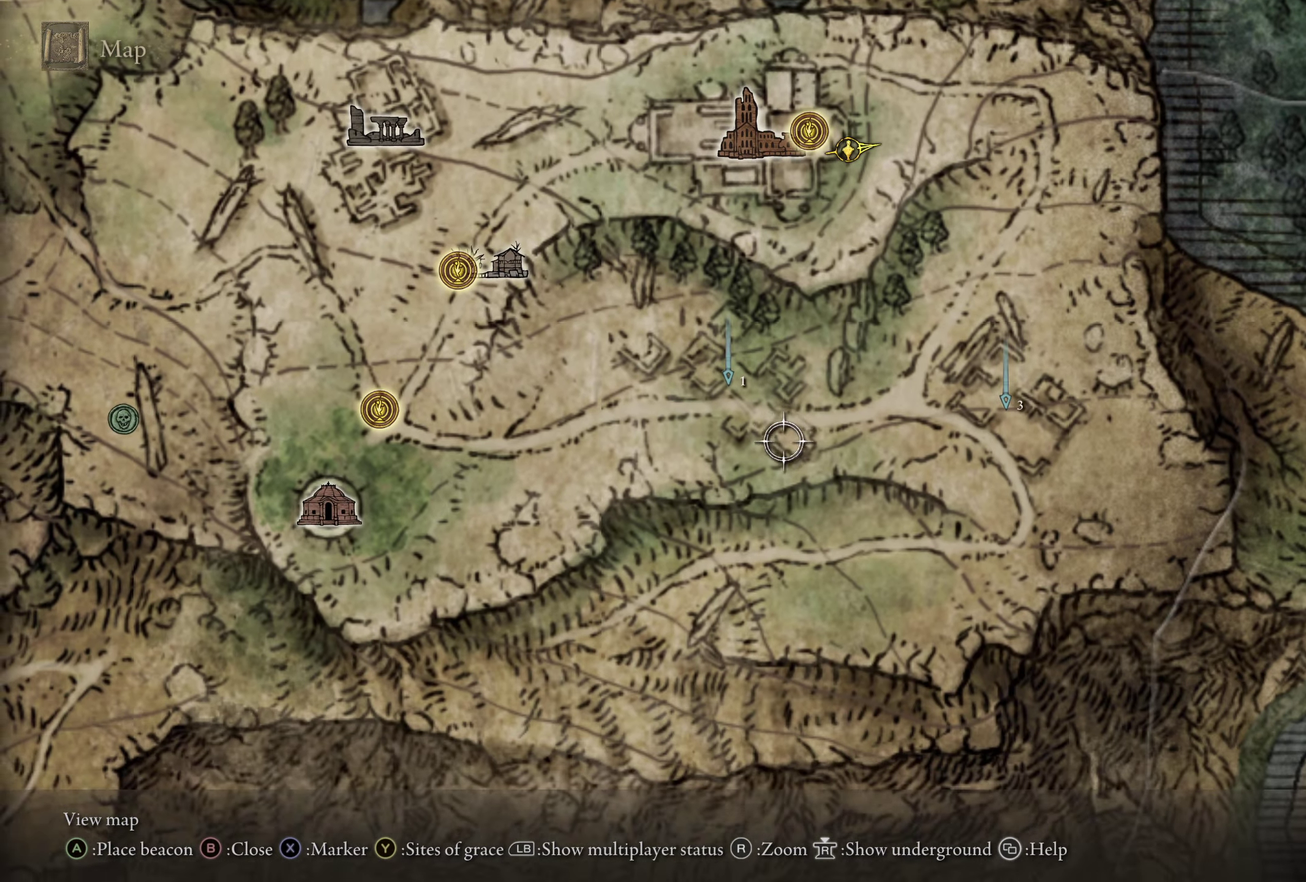
{"dt_ms": 500, "buttons": [], "left_stick": "right", "right_stick": "center", "events": [[34, "left_stick", "down-right"], [34, "right_stick", "down-right"], [117, "right_stick", "center"], [250, "left_stick", "right"]]}
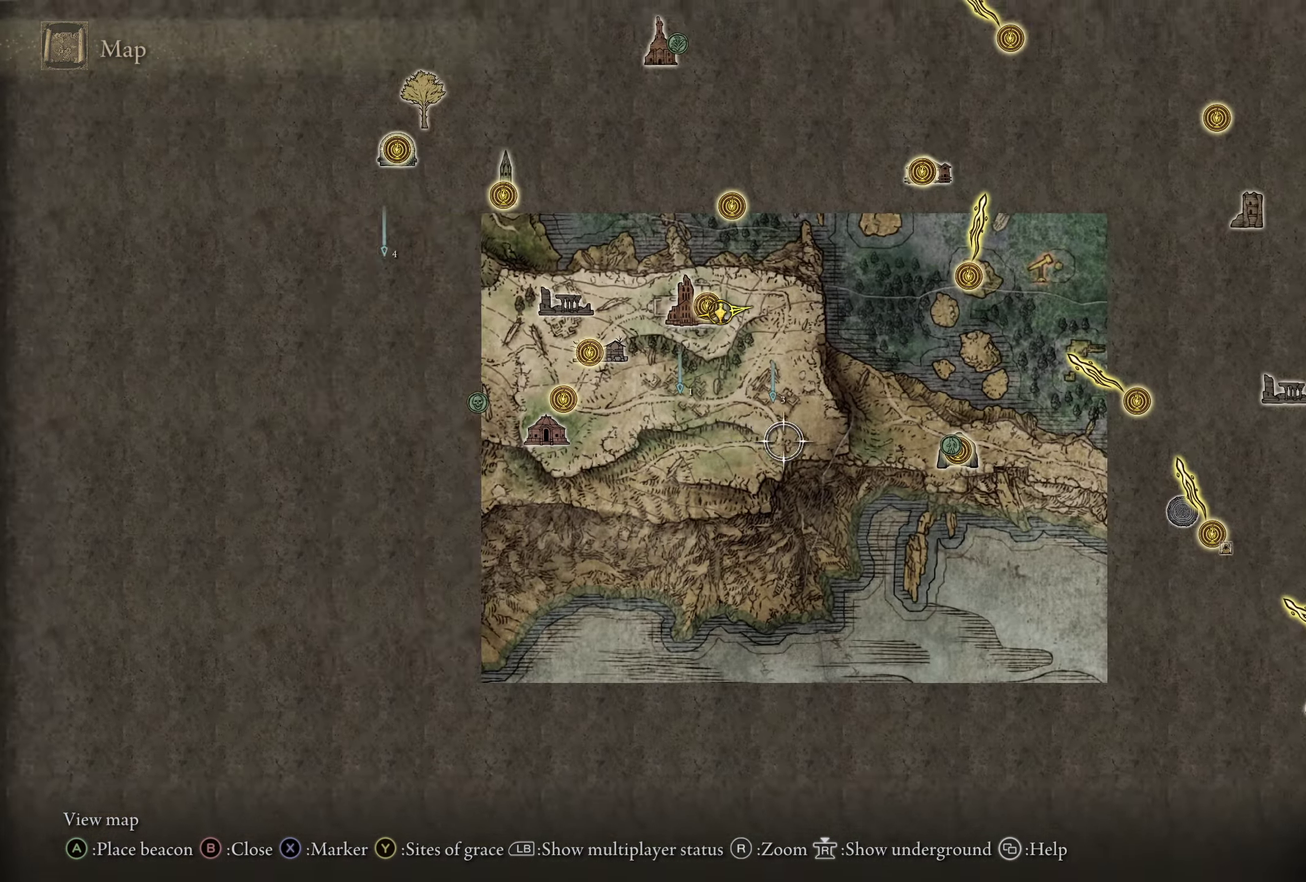
{"dt_ms": 700, "buttons": [], "left_stick": "up-left", "right_stick": "center", "events": [[267, "left_stick", "center"], [584, "left_stick", "up-left"]]}
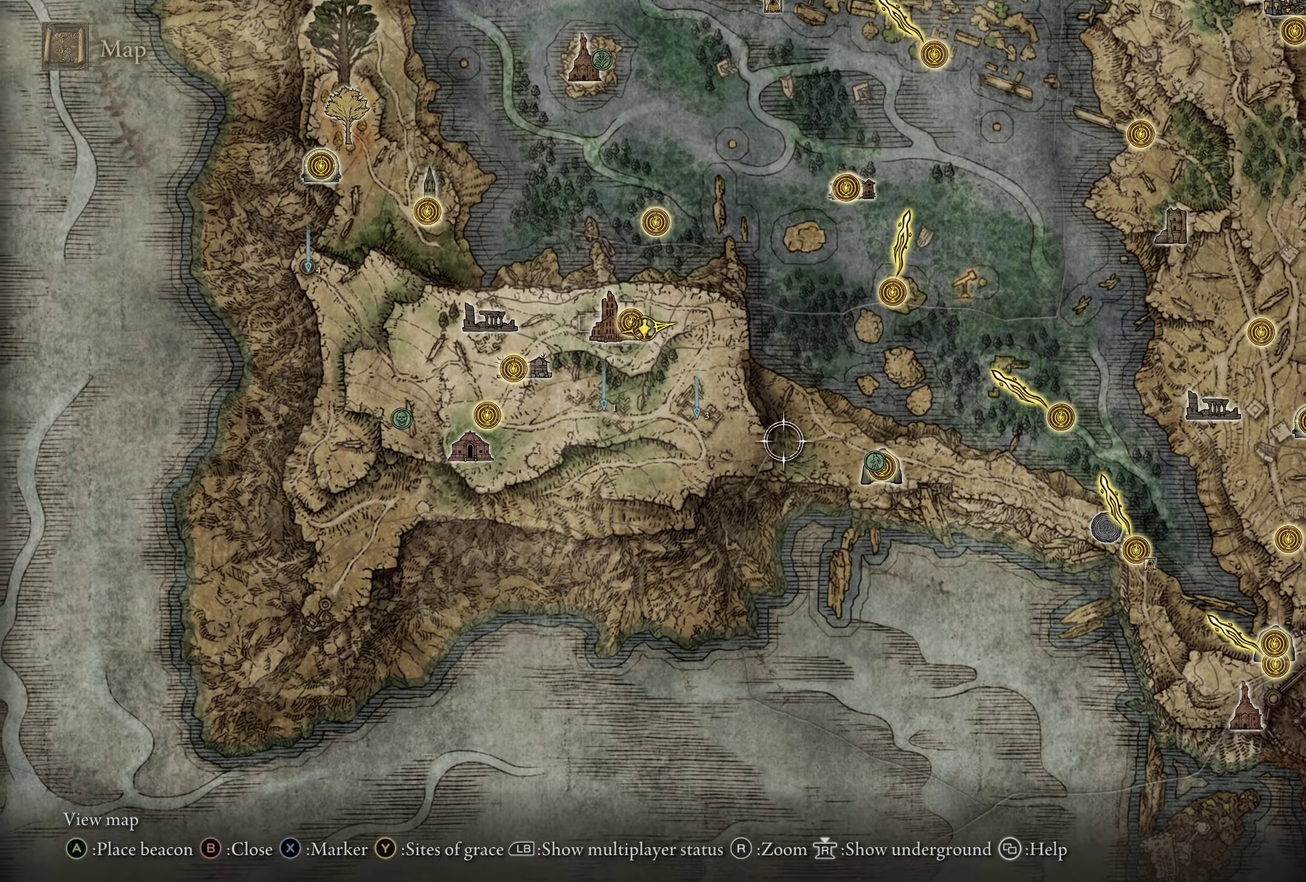
{"dt_ms": 400, "buttons": [], "left_stick": "up-left", "right_stick": "center", "events": []}
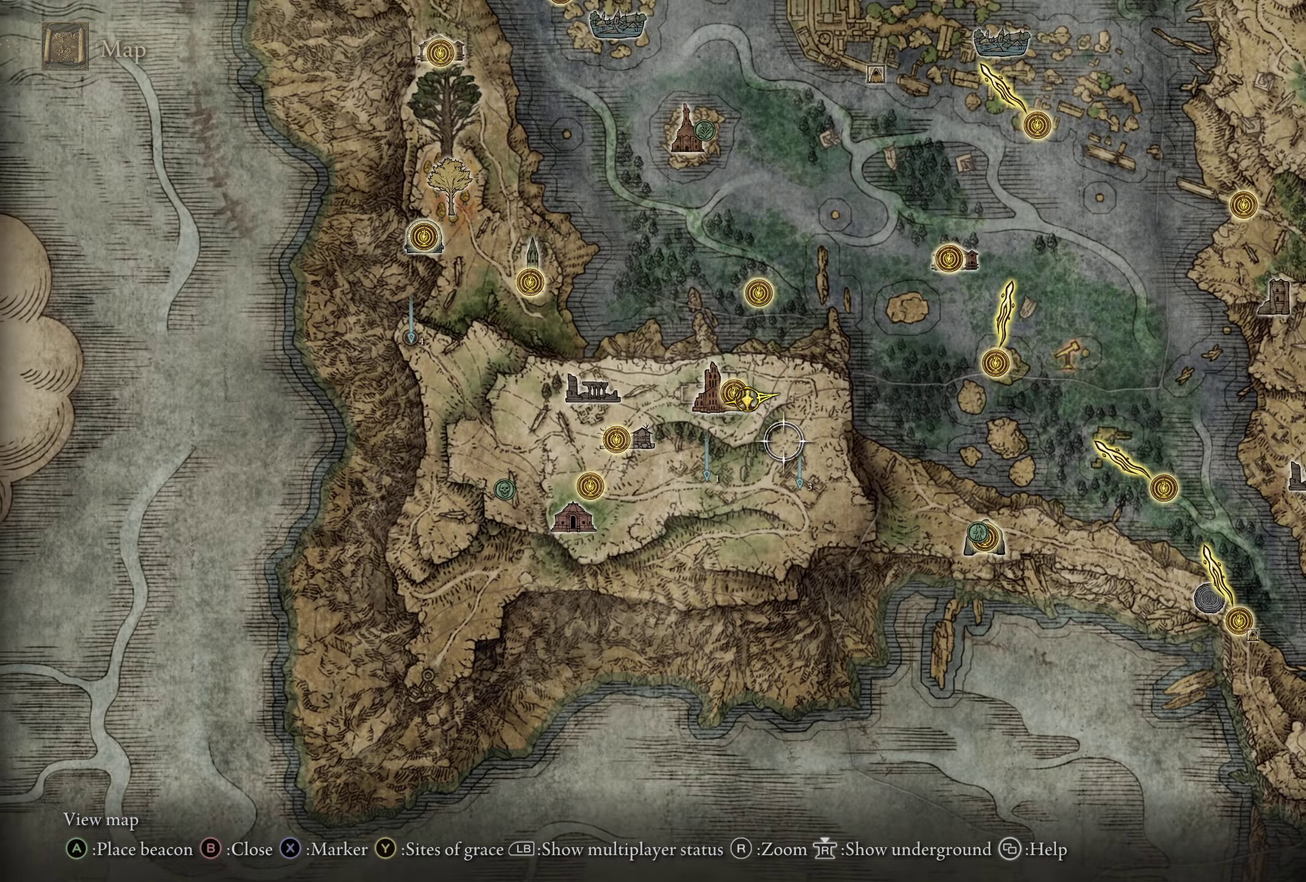
{"dt_ms": 500, "buttons": [], "left_stick": "left", "right_stick": "center", "events": [[134, "left_stick", "left"]]}
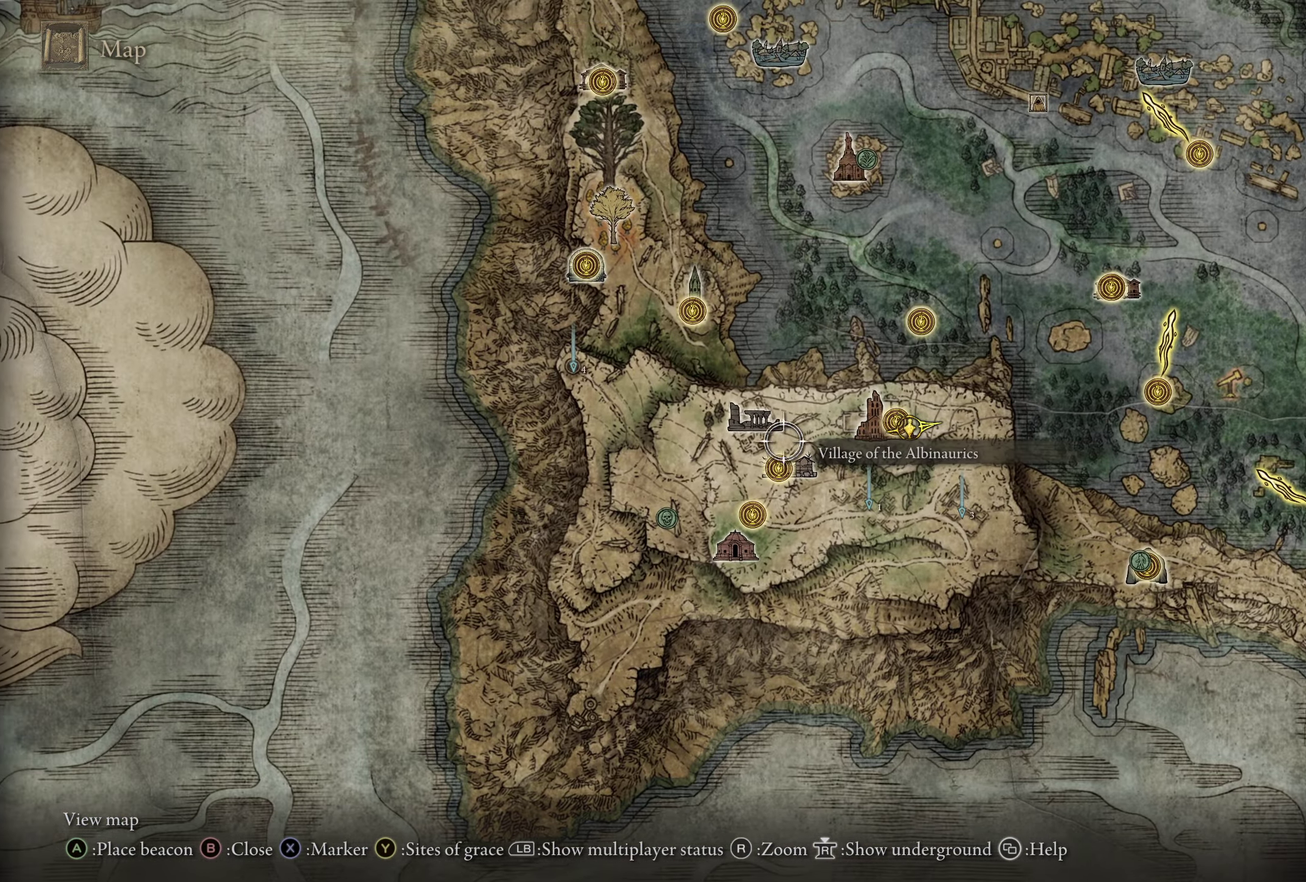
{"dt_ms": 500, "buttons": [], "left_stick": "left", "right_stick": "center", "events": [[34, "left_stick", "up-left"], [417, "left_stick", "left"]]}
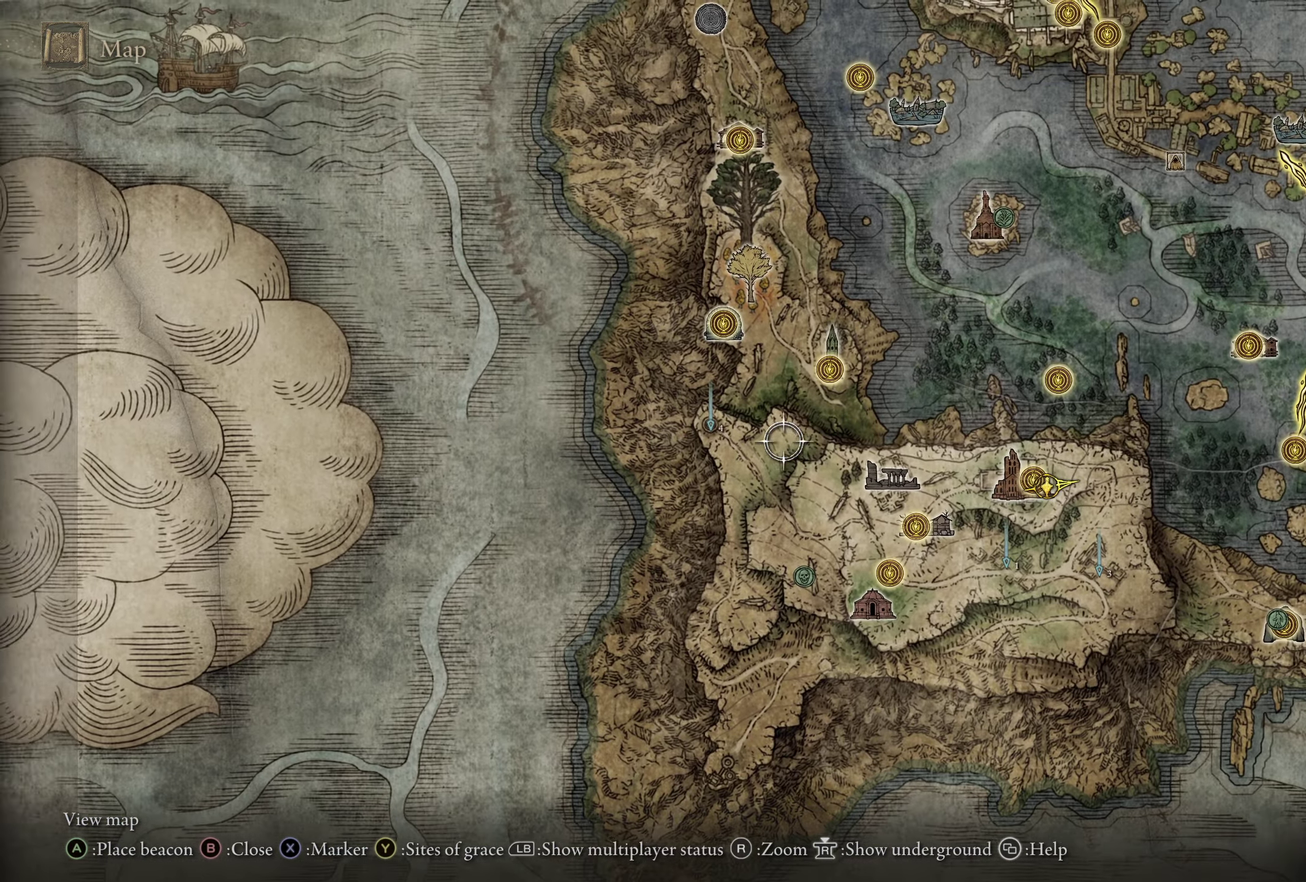
{"dt_ms": 500, "buttons": [], "left_stick": "down", "right_stick": "center", "events": [[100, "left_stick", "down-left"], [250, "left_stick", "down"]]}
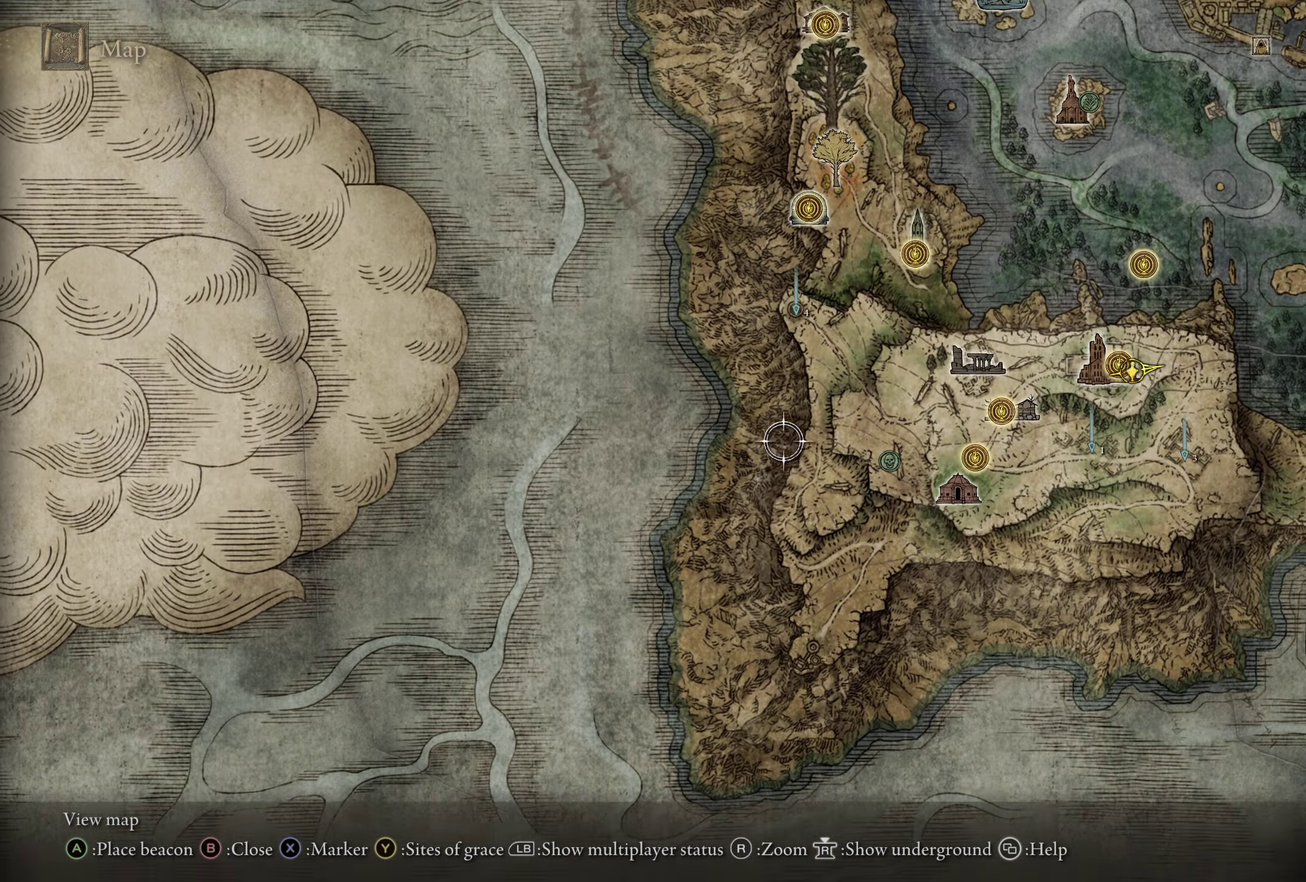
{"dt_ms": 400, "buttons": [], "left_stick": "down", "right_stick": "center", "events": []}
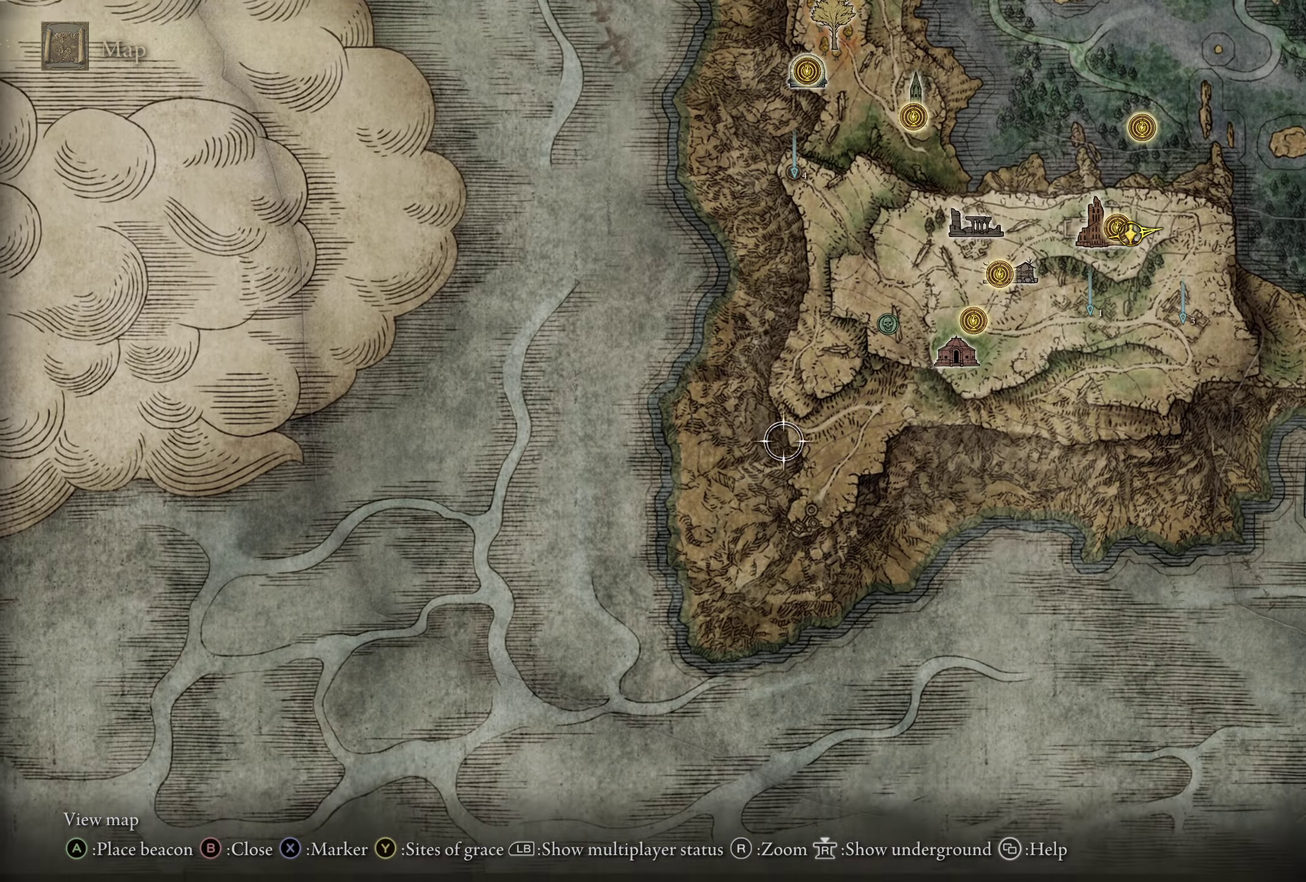
{"dt_ms": 500, "buttons": [], "left_stick": "center", "right_stick": "center", "events": [[83, "left_stick", "down-right"], [166, "left_stick", "center"], [300, "right_stick", "up"], [433, "right_stick", "center"]]}
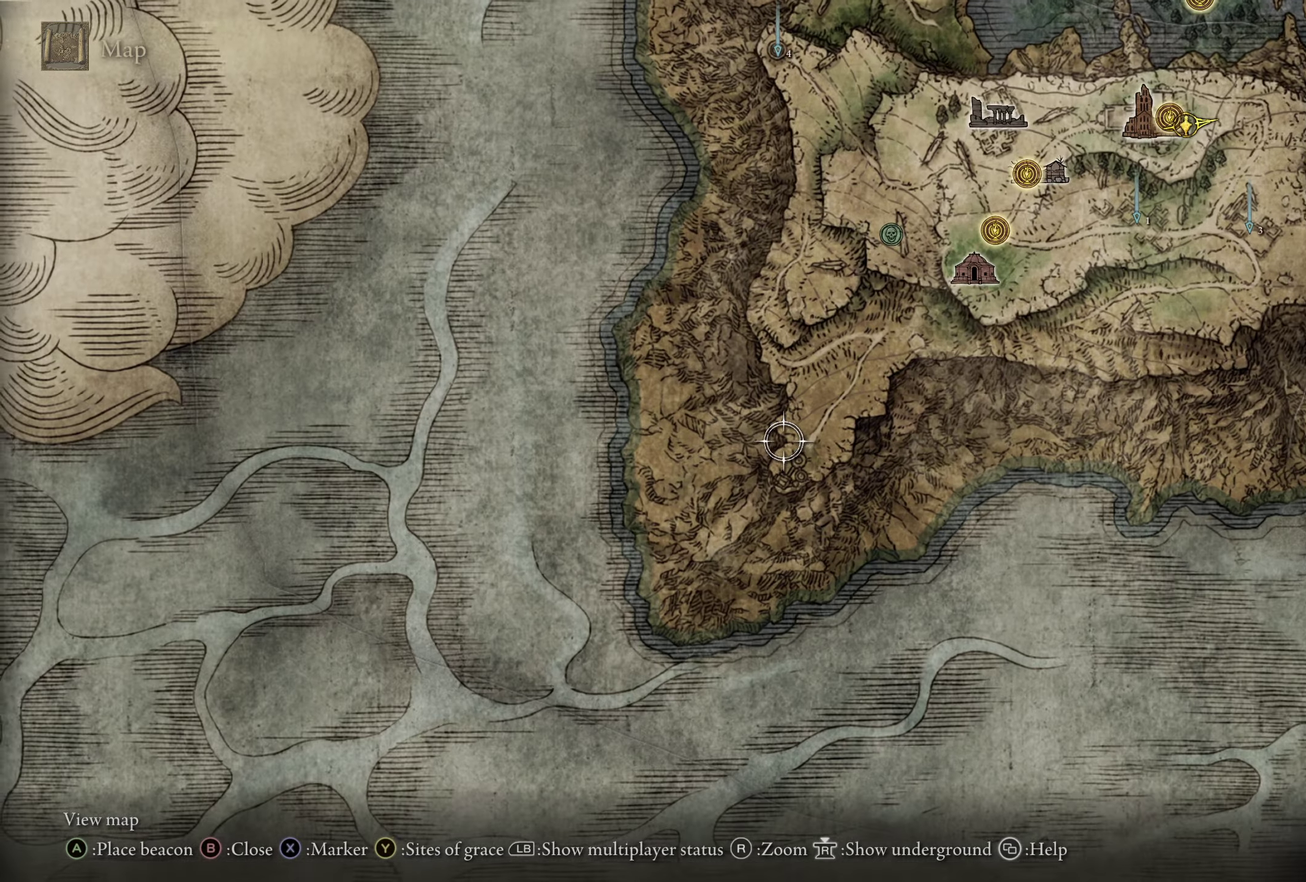
{"dt_ms": 500, "buttons": [], "left_stick": "center", "right_stick": "up", "events": [[116, "left_stick", "down-right"], [266, "left_stick", "center"], [500, "right_stick", "up"]]}